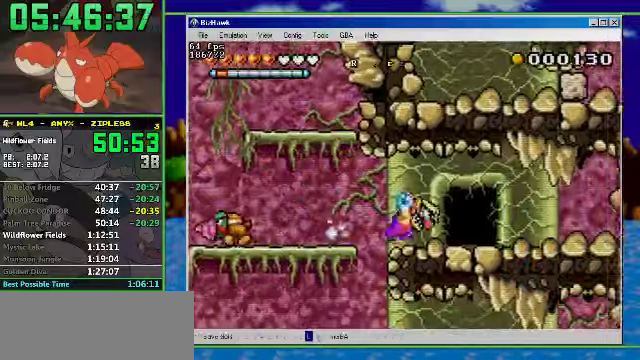
Gameplay with a controller (Nintendo layout); each line is a JSON object with the inputs held at the frame after it. "events" lists button and stick changes between this image and that frame as [ms after this image, input, new state], when the widget could be followed in between. Not read: L3 R3.
{"buttons": ["DPAD_LEFT"], "events": [[100, "R1", "up"], [166, "DPAD_RIGHT", "up"], [166, "DPAD_UP", "down"], [466, "DPAD_UP", "up"], [500, "DPAD_LEFT", "down"]]}
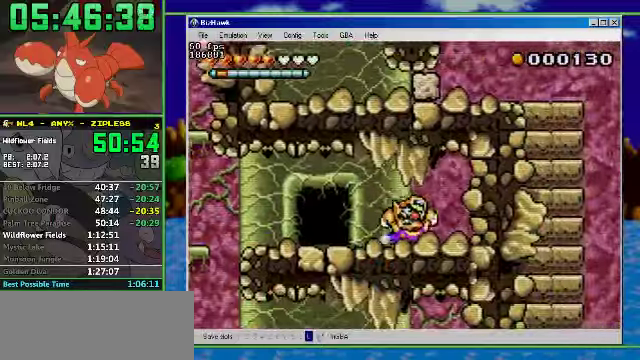
{"buttons": ["DPAD_LEFT"], "events": [[200, "A", "down"], [333, "A", "up"]]}
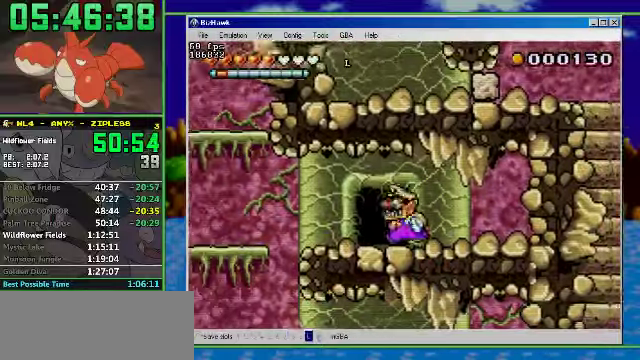
{"buttons": ["DPAD_RIGHT"], "events": [[66, "DPAD_LEFT", "up"], [66, "DPAD_UP", "down"], [300, "DPAD_UP", "up"], [333, "DPAD_RIGHT", "down"]]}
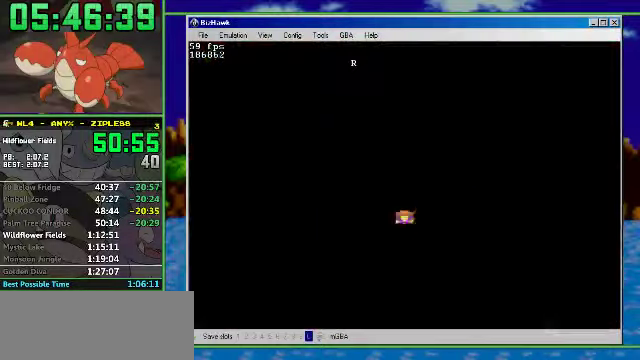
{"buttons": ["R1", "DPAD_RIGHT"], "events": [[466, "R1", "down"]]}
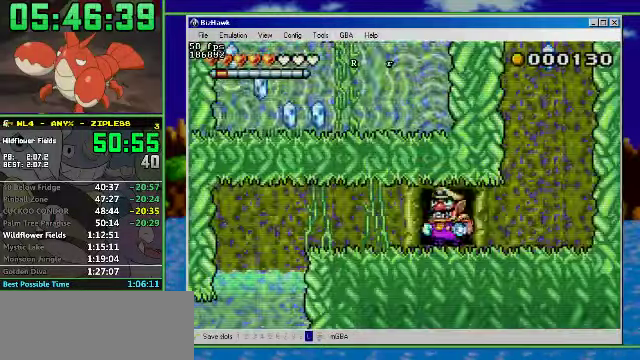
{"buttons": ["R1", "DPAD_LEFT"], "events": [[166, "DPAD_LEFT", "down"], [200, "DPAD_RIGHT", "up"]]}
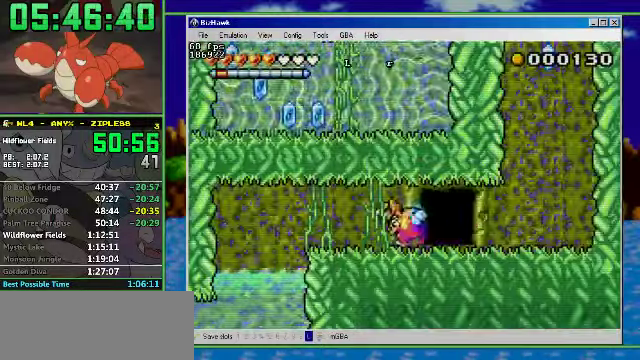
{"buttons": ["DPAD_DOWN", "DPAD_LEFT"], "events": [[300, "R1", "up"], [400, "DPAD_DOWN", "down"]]}
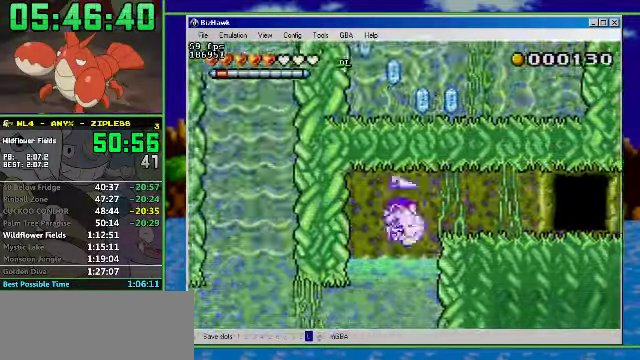
{"buttons": ["DPAD_LEFT"], "events": [[366, "DPAD_DOWN", "up"]]}
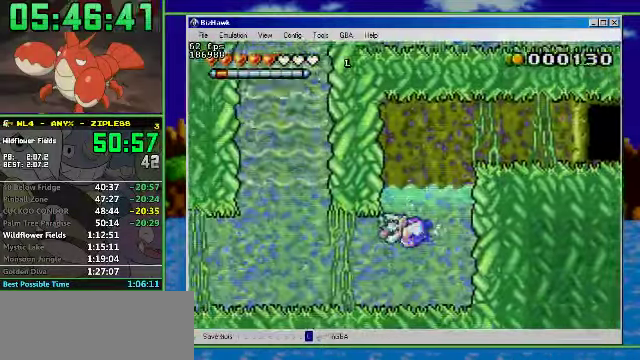
{"buttons": ["DPAD_DOWN", "DPAD_LEFT"], "events": [[66, "B", "down"], [233, "B", "up"], [433, "DPAD_DOWN", "down"]]}
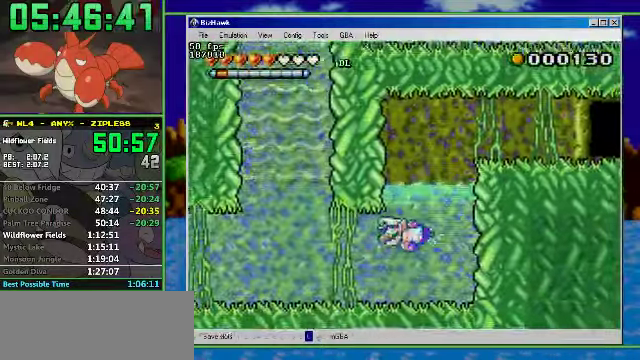
{"buttons": ["DPAD_LEFT"], "events": [[66, "DPAD_DOWN", "up"], [100, "B", "down"], [266, "B", "up"], [300, "B", "down"], [500, "B", "up"]]}
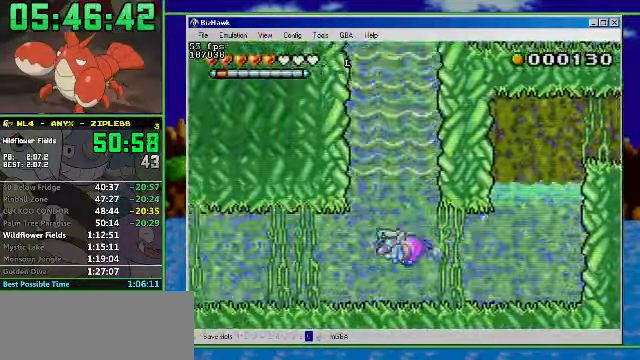
{"buttons": ["B", "DPAD_LEFT"], "events": [[33, "B", "down"], [200, "B", "up"], [233, "B", "down"], [400, "B", "up"], [466, "B", "down"]]}
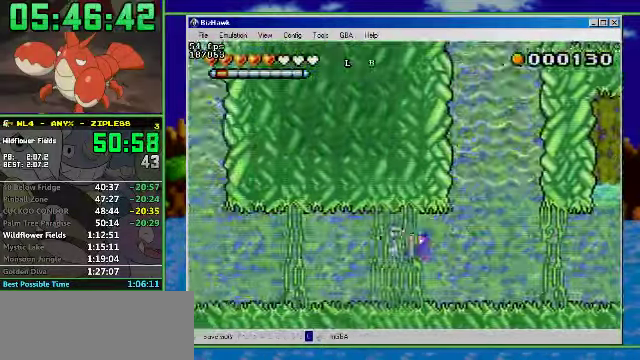
{"buttons": ["B", "DPAD_LEFT"], "events": [[334, "B", "up"], [400, "B", "down"]]}
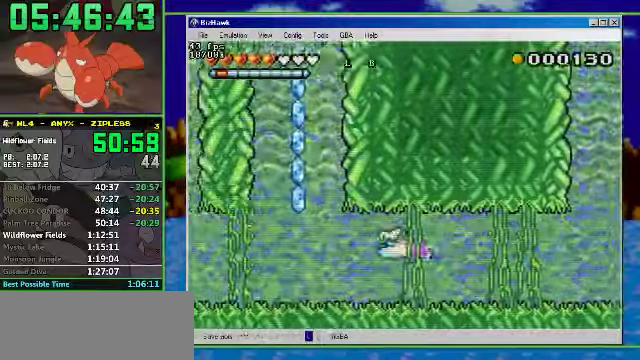
{"buttons": ["A", "DPAD_UP"], "events": [[300, "B", "up"], [367, "DPAD_UP", "down"], [434, "A", "down"], [434, "DPAD_LEFT", "up"]]}
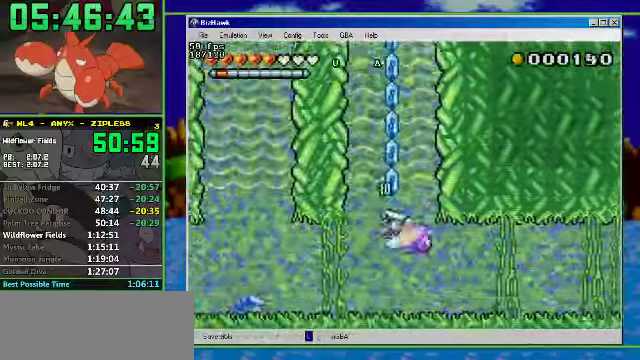
{"buttons": ["A", "DPAD_UP", "DPAD_RIGHT"], "events": [[500, "DPAD_RIGHT", "down"]]}
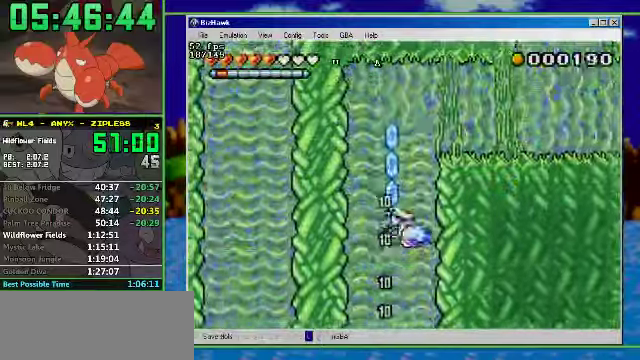
{"buttons": ["DPAD_UP", "DPAD_RIGHT"], "events": [[67, "A", "up"]]}
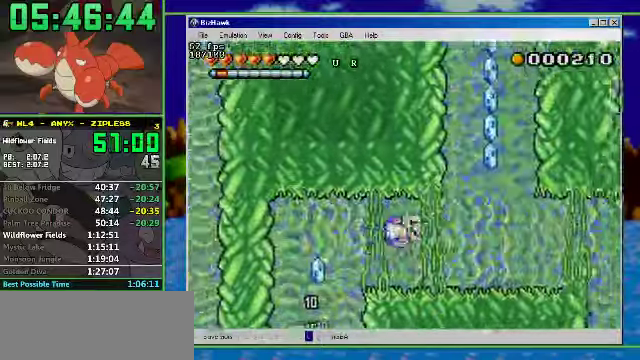
{"buttons": ["A", "DPAD_UP", "DPAD_RIGHT"], "events": [[267, "A", "down"], [434, "A", "up"], [500, "A", "down"]]}
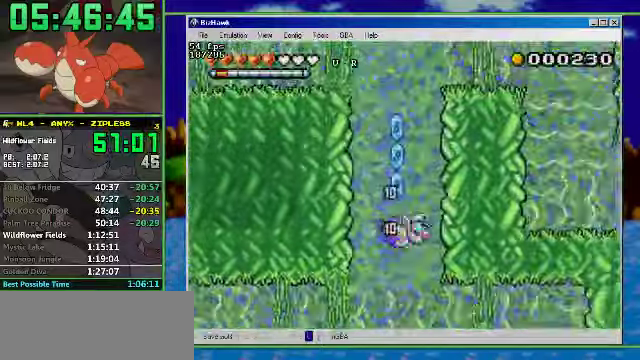
{"buttons": ["A", "DPAD_UP", "DPAD_RIGHT"], "events": [[300, "DPAD_RIGHT", "up"], [334, "A", "up"], [400, "A", "down"], [434, "DPAD_RIGHT", "down"]]}
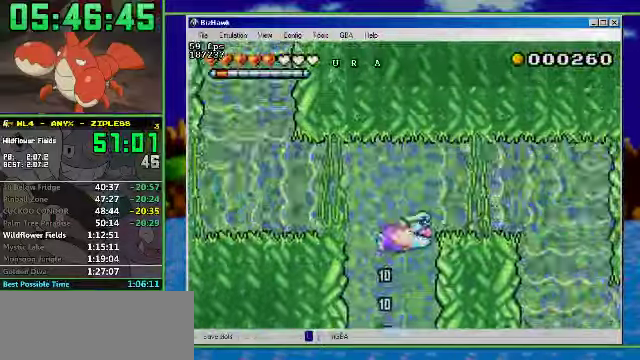
{"buttons": ["DPAD_RIGHT"], "events": [[67, "DPAD_UP", "up"], [100, "A", "up"], [134, "B", "down"], [500, "B", "up"]]}
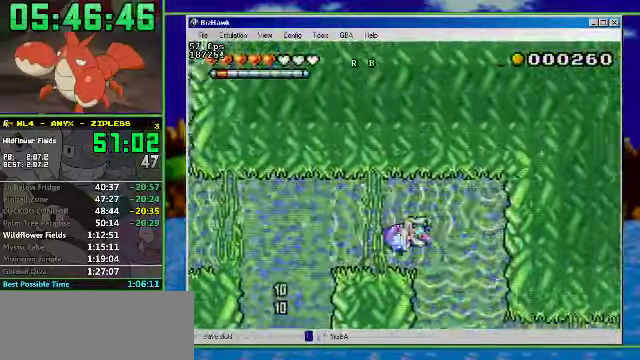
{"buttons": ["DPAD_RIGHT"], "events": [[67, "DPAD_DOWN", "down"], [234, "B", "down"], [234, "DPAD_RIGHT", "up"], [434, "B", "up"], [434, "DPAD_RIGHT", "down"], [500, "DPAD_DOWN", "up"]]}
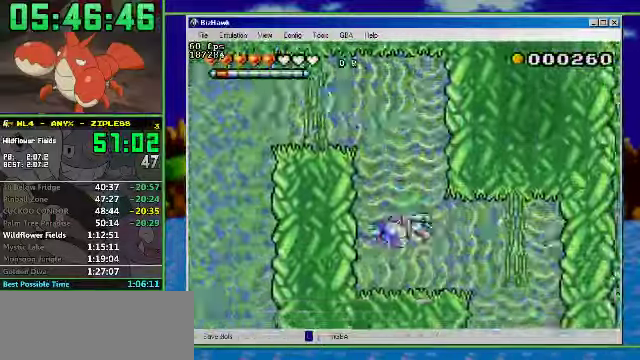
{"buttons": ["B", "DPAD_DOWN"], "events": [[334, "DPAD_DOWN", "down"], [400, "DPAD_RIGHT", "up"], [467, "B", "down"]]}
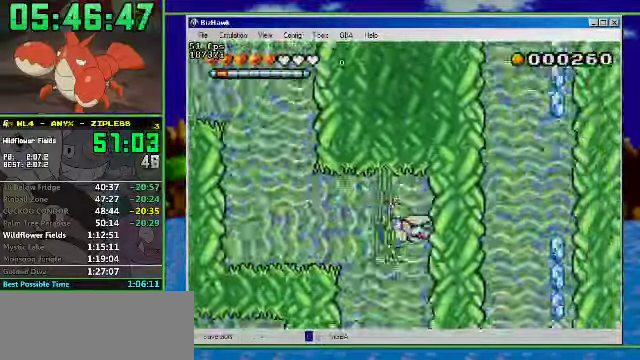
{"buttons": ["DPAD_DOWN", "DPAD_RIGHT"], "events": [[67, "DPAD_RIGHT", "down"], [100, "B", "up"], [134, "DPAD_RIGHT", "up"], [334, "DPAD_RIGHT", "down"], [400, "DPAD_RIGHT", "up"], [500, "DPAD_RIGHT", "down"]]}
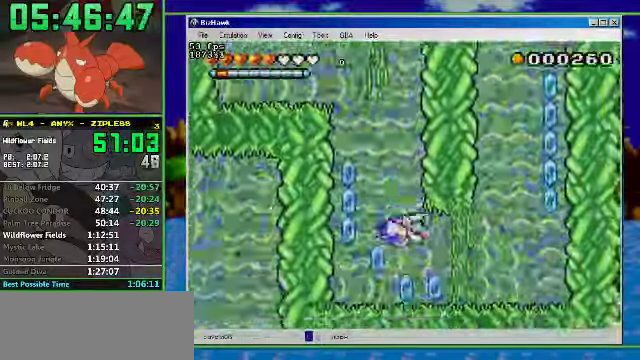
{"buttons": ["A", "DPAD_UP"], "events": [[134, "DPAD_DOWN", "up"], [400, "DPAD_UP", "down"], [434, "A", "down"], [434, "DPAD_RIGHT", "up"]]}
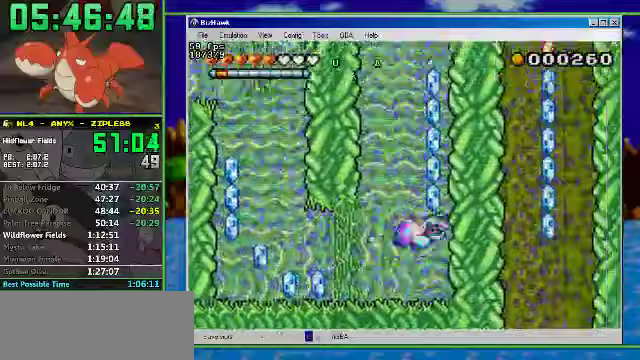
{"buttons": ["A", "DPAD_UP"], "events": []}
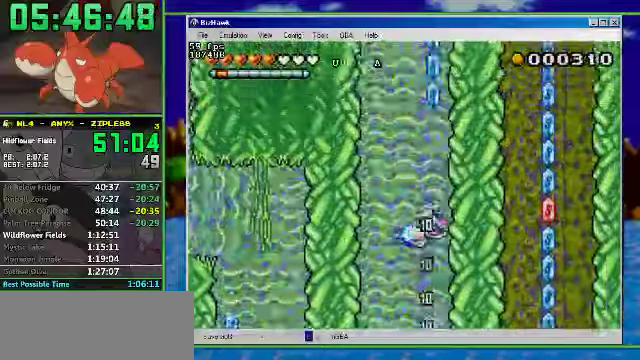
{"buttons": ["A", "DPAD_UP", "DPAD_LEFT"], "events": [[33, "DPAD_LEFT", "down"]]}
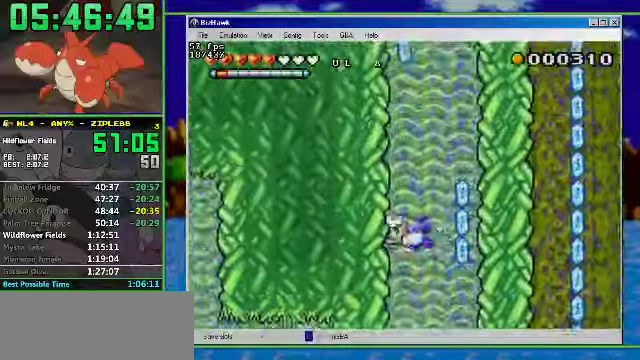
{"buttons": ["DPAD_UP", "DPAD_LEFT"], "events": [[400, "A", "up"]]}
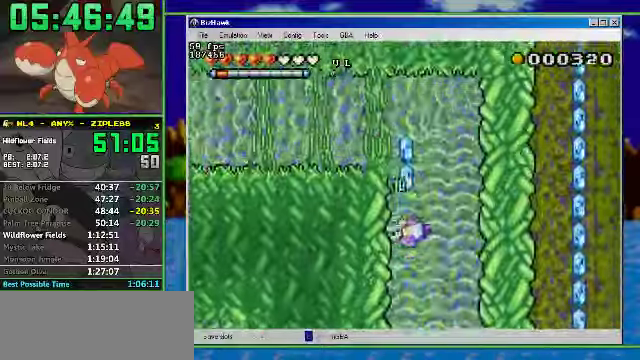
{"buttons": ["DPAD_UP", "DPAD_LEFT"], "events": []}
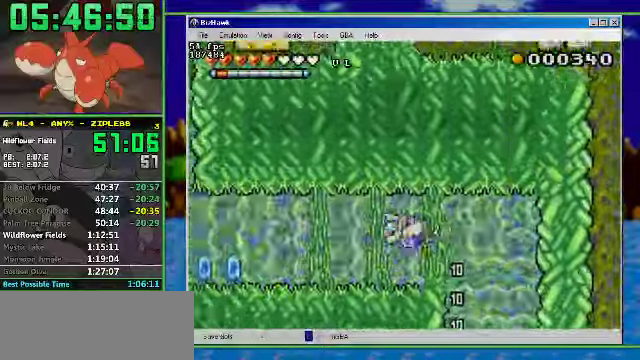
{"buttons": ["DPAD_UP", "DPAD_LEFT"], "events": []}
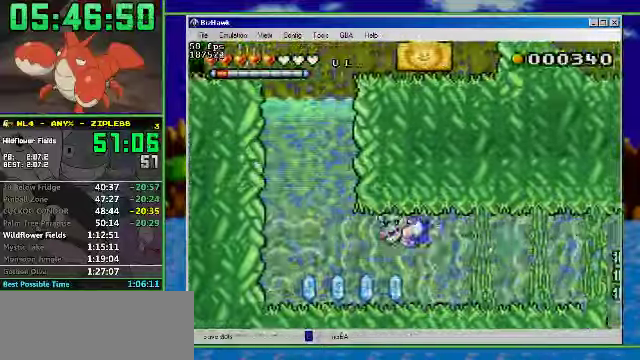
{"buttons": ["B", "DPAD_UP", "DPAD_RIGHT"], "events": [[200, "DPAD_LEFT", "up"], [267, "B", "down"], [367, "B", "up"], [467, "B", "down"], [500, "DPAD_RIGHT", "down"]]}
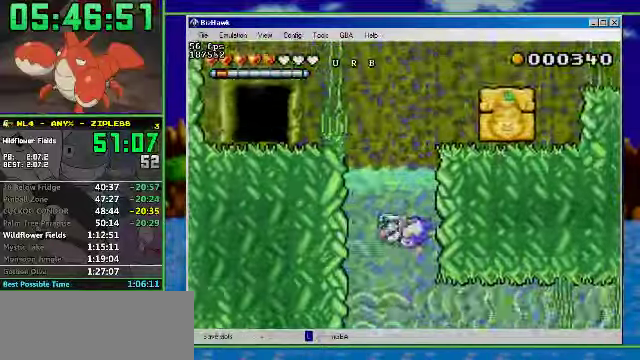
{"buttons": ["DPAD_UP", "DPAD_RIGHT"], "events": [[133, "B", "up"], [200, "A", "down"], [433, "A", "up"]]}